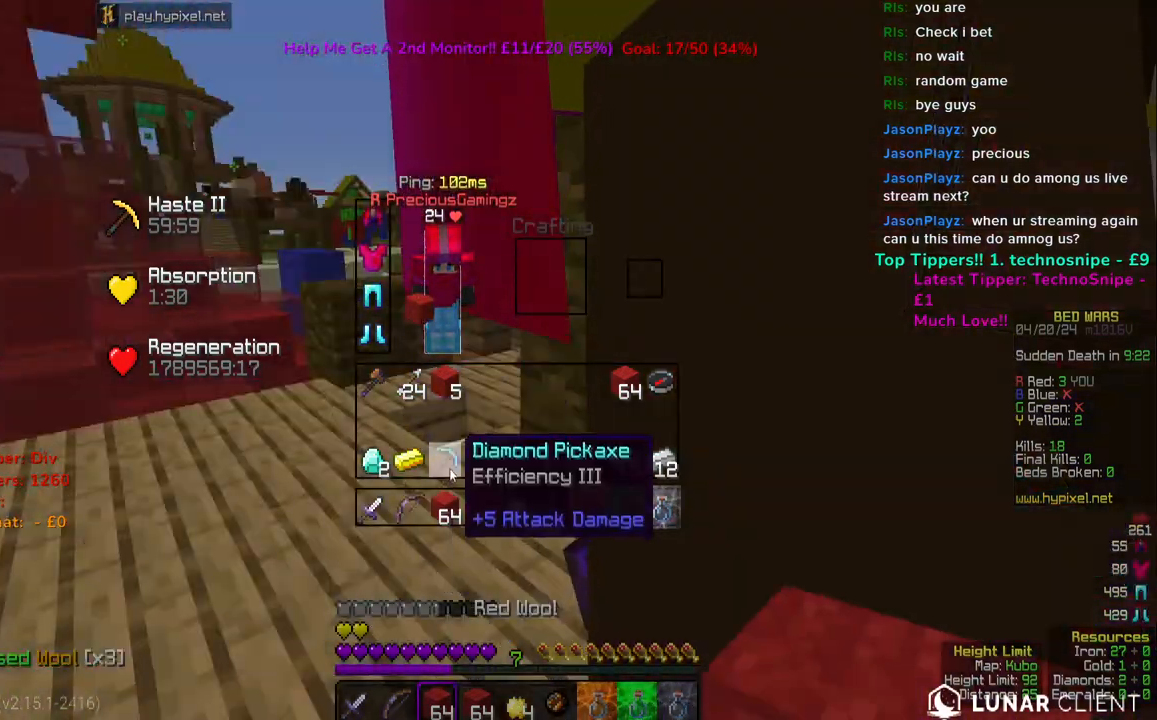
Gameplay with keyboard and mouse; each line is a JSON object with the keys and mouse buttons held at the frame after it. "events" lists presses ("down") and releases ("up") of "a", "d", "s", "space", "w", "mouse_left" and "mouse_right" between this image and that frame as [ms after this image, input, new state], when the widget could be followed in between. "mouse_left", "mouse_right" = the "left", "right" buttons of the "mouse" list. No other keys are recorded. Fast repeated clicks can show as one long hold. Mouse movement is not recorded.
{"keys": ["space", "w"], "mouse": [], "events": [[200, "w", "down"], [233, "mouse_left", "down"], [383, "mouse_left", "up"], [450, "space", "down"]]}
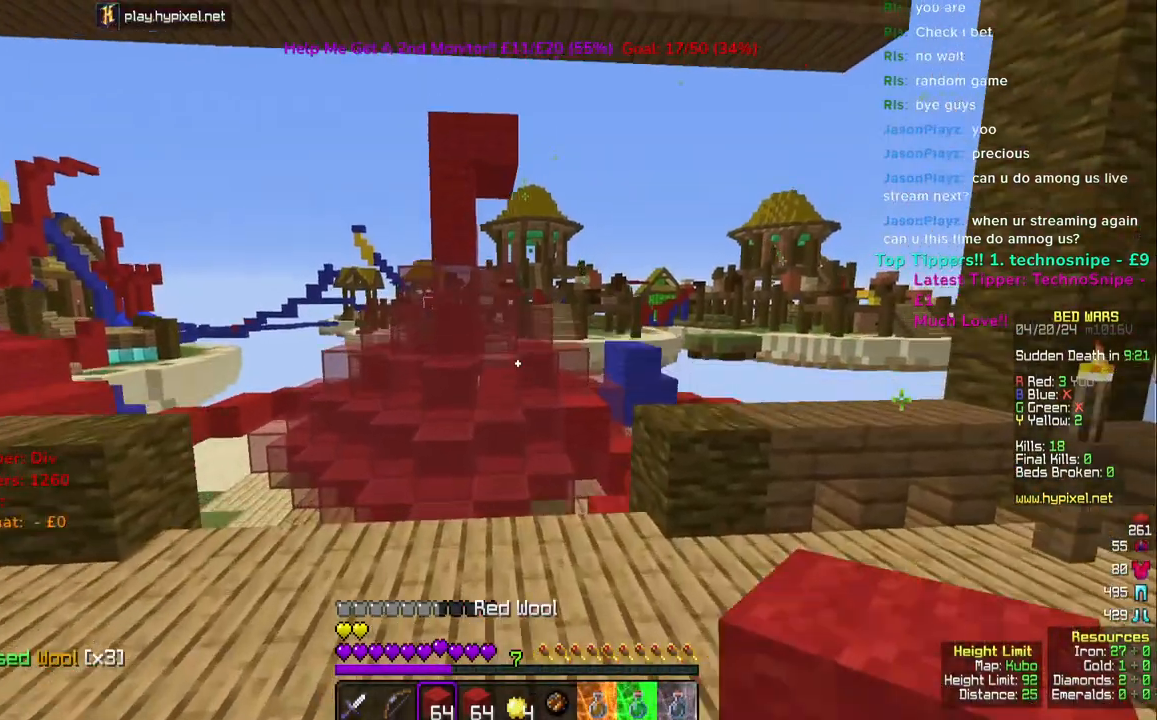
{"keys": ["d", "space", "w"], "mouse": [], "events": [[33, "mouse_left", "down"], [133, "mouse_left", "up"], [133, "space", "up"], [283, "d", "down"], [500, "space", "down"]]}
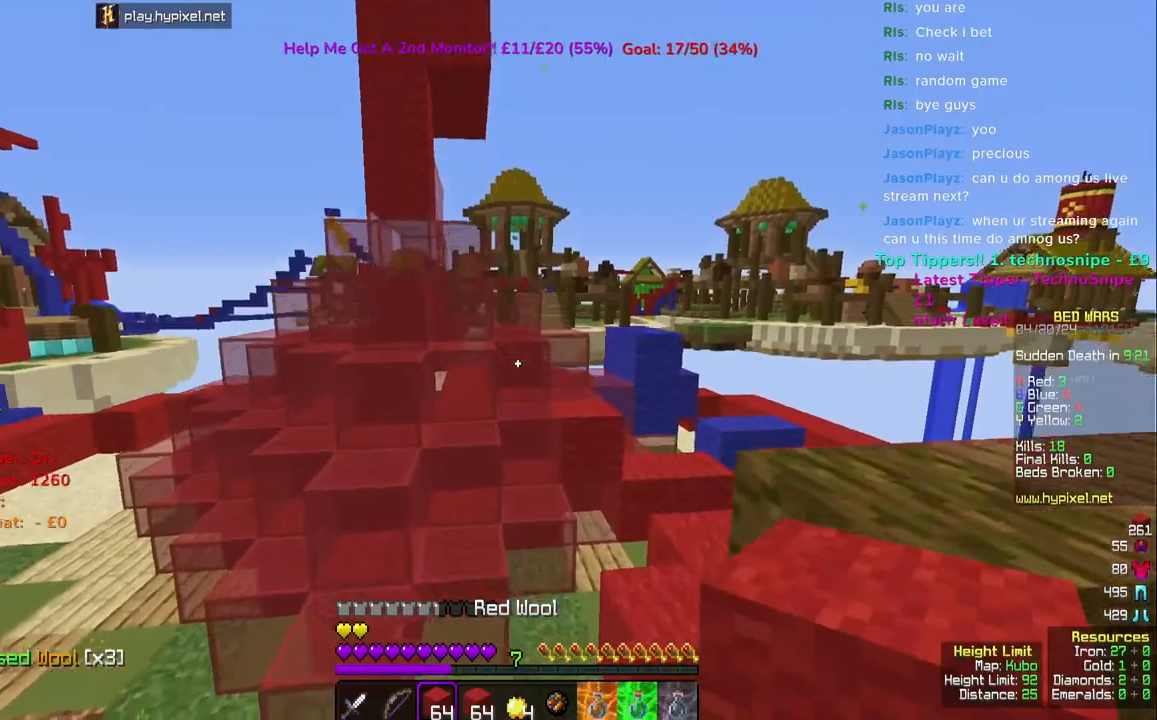
{"keys": ["w"], "mouse": [], "events": [[233, "d", "up"], [250, "space", "up"]]}
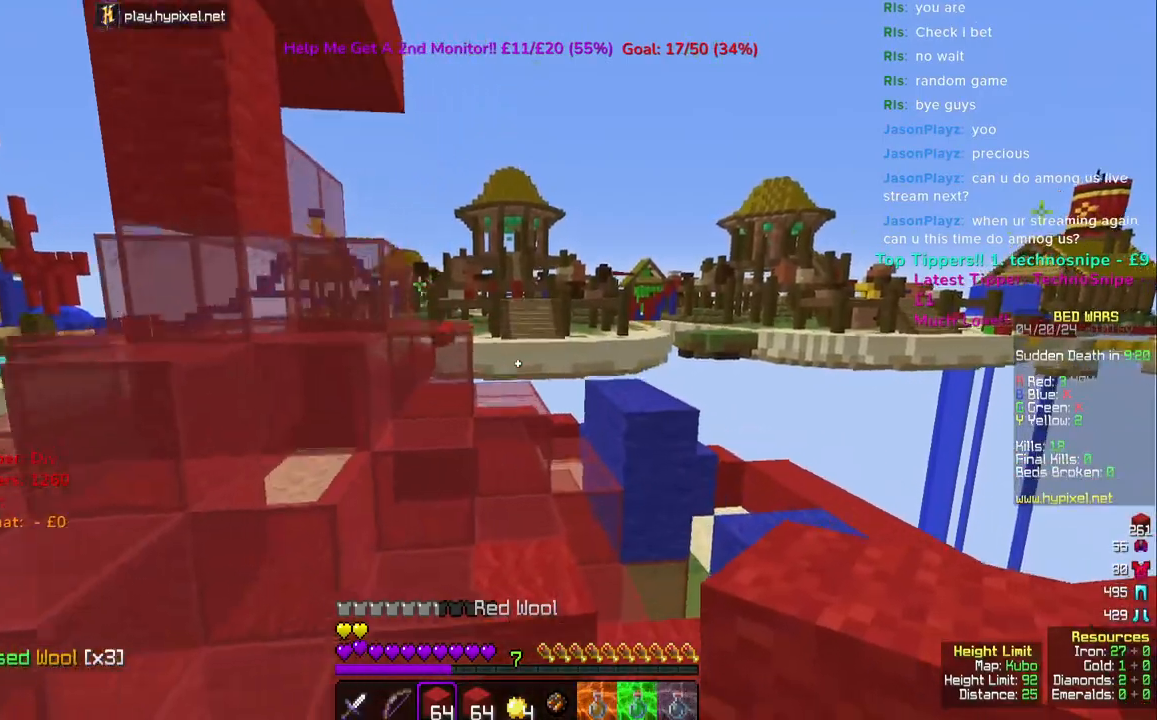
{"keys": ["a", "space", "w"], "mouse": [], "events": [[67, "space", "down"], [450, "a", "down"]]}
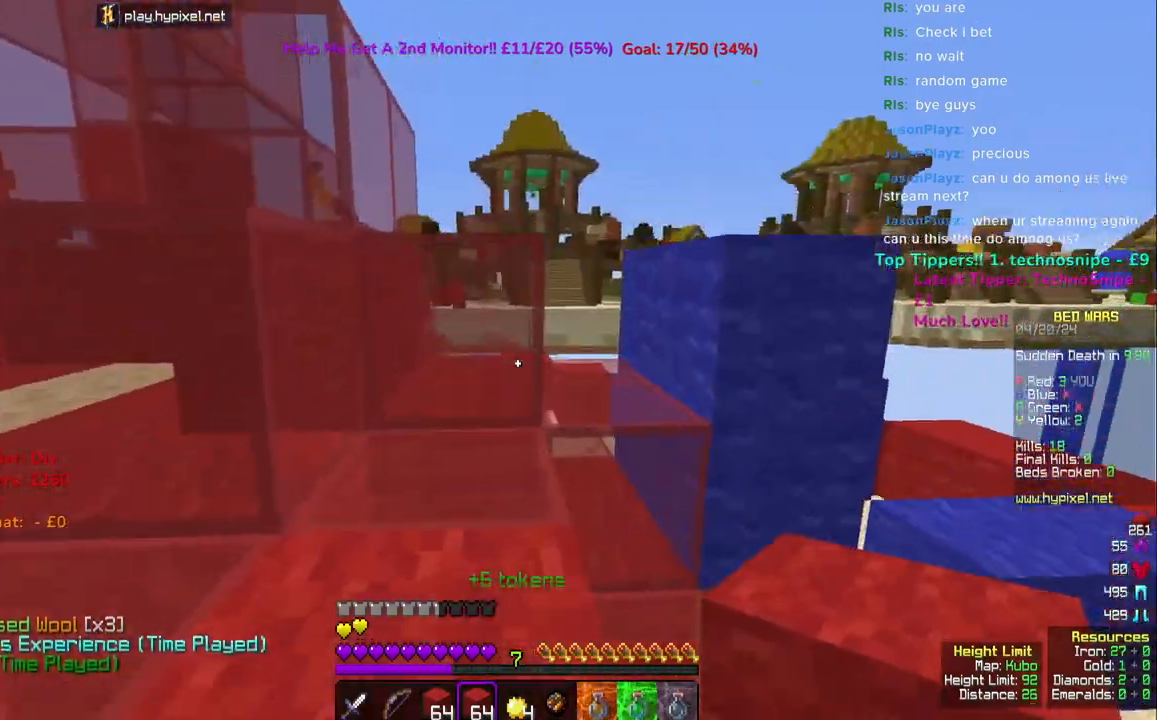
{"keys": ["space", "w"], "mouse": [], "events": [[117, "space", "up"], [433, "a", "up"], [450, "space", "down"]]}
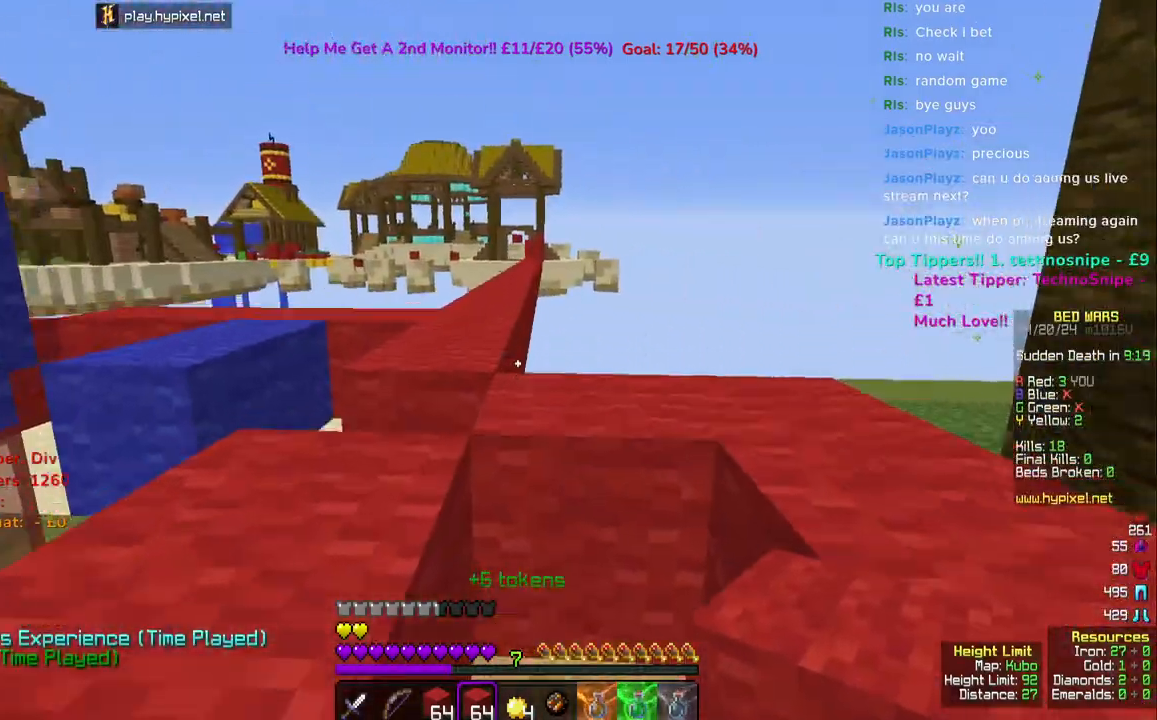
{"keys": ["space", "w"], "mouse": [], "events": [[100, "a", "down"], [333, "a", "up"]]}
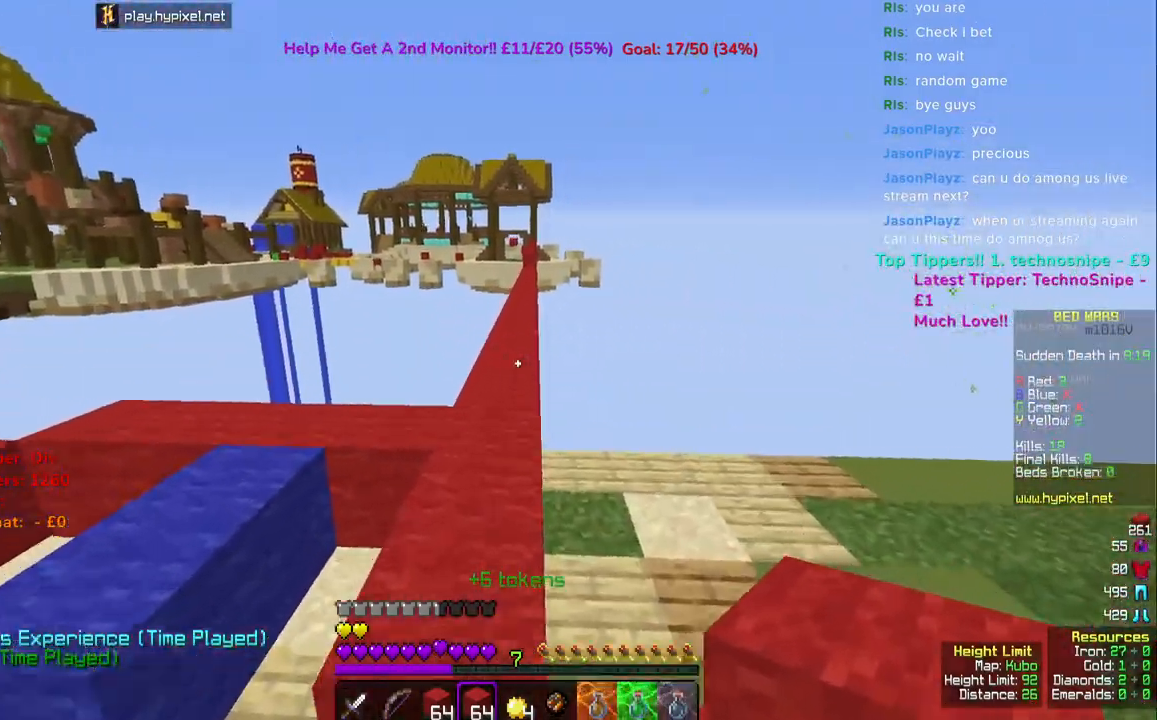
{"keys": [], "mouse": [], "events": [[317, "space", "up"], [383, "w", "up"]]}
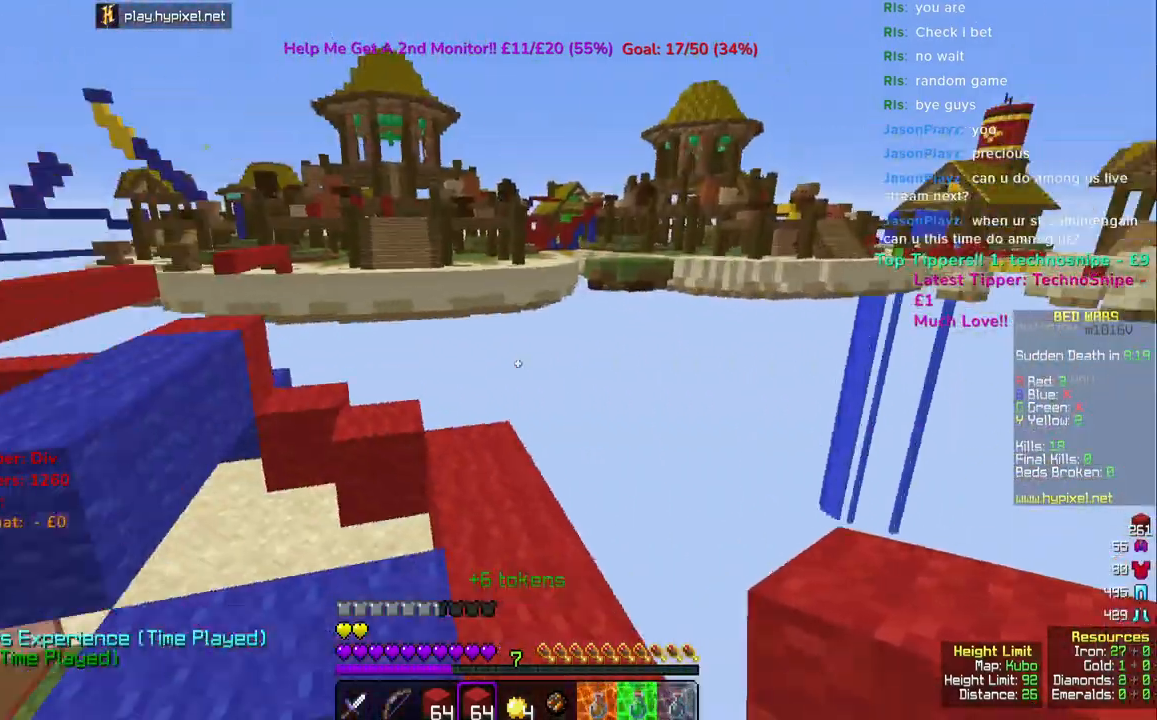
{"keys": ["d"], "mouse": []}
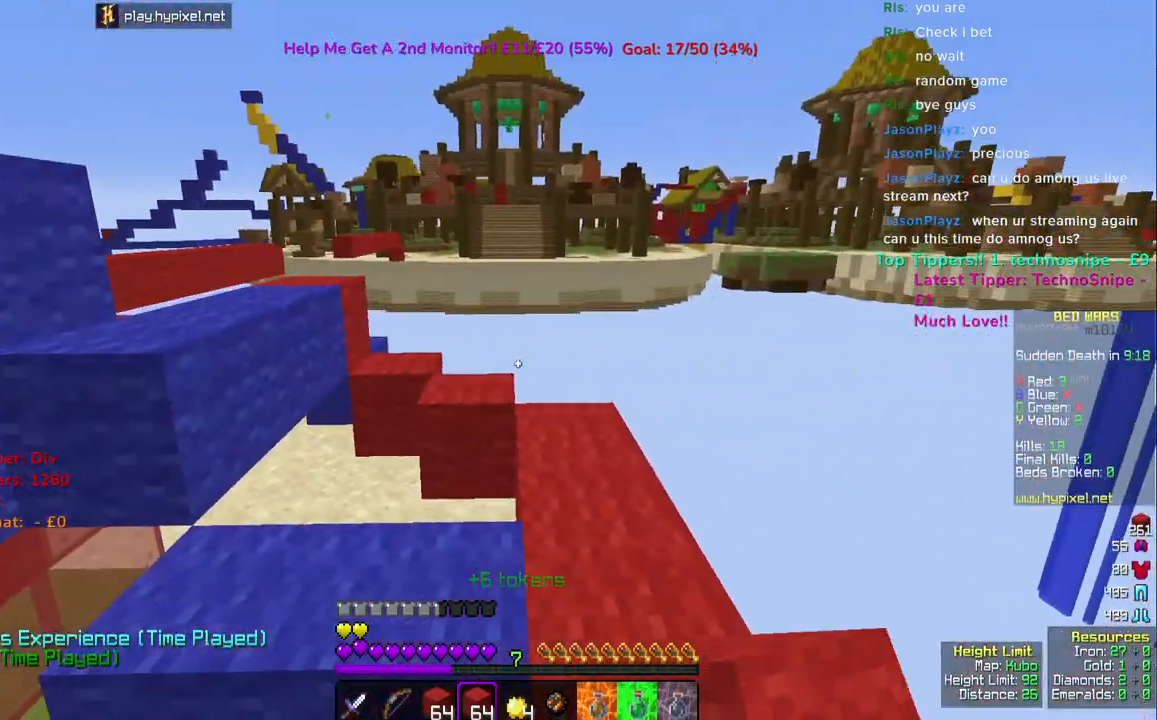
{"keys": ["w"], "mouse": [], "events": [[17, "mouse_left", "down"], [50, "a", "down"], [50, "d", "up"], [150, "d", "down"], [150, "mouse_left", "up"], [233, "mouse_left", "down"], [267, "d", "up"], [333, "w", "down"], [367, "a", "up"], [383, "mouse_left", "up"]]}
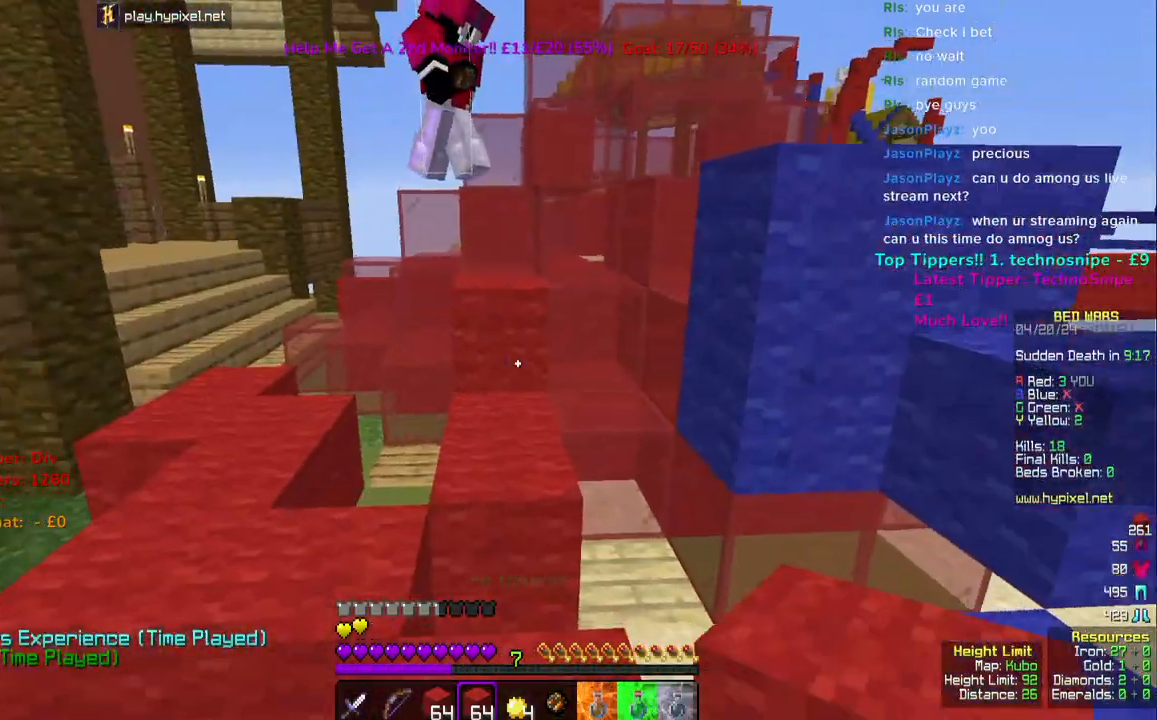
{"keys": ["w"], "mouse": [], "events": [[217, "mouse_right", "down"], [317, "space", "down"], [333, "mouse_right", "up"], [500, "space", "up"]]}
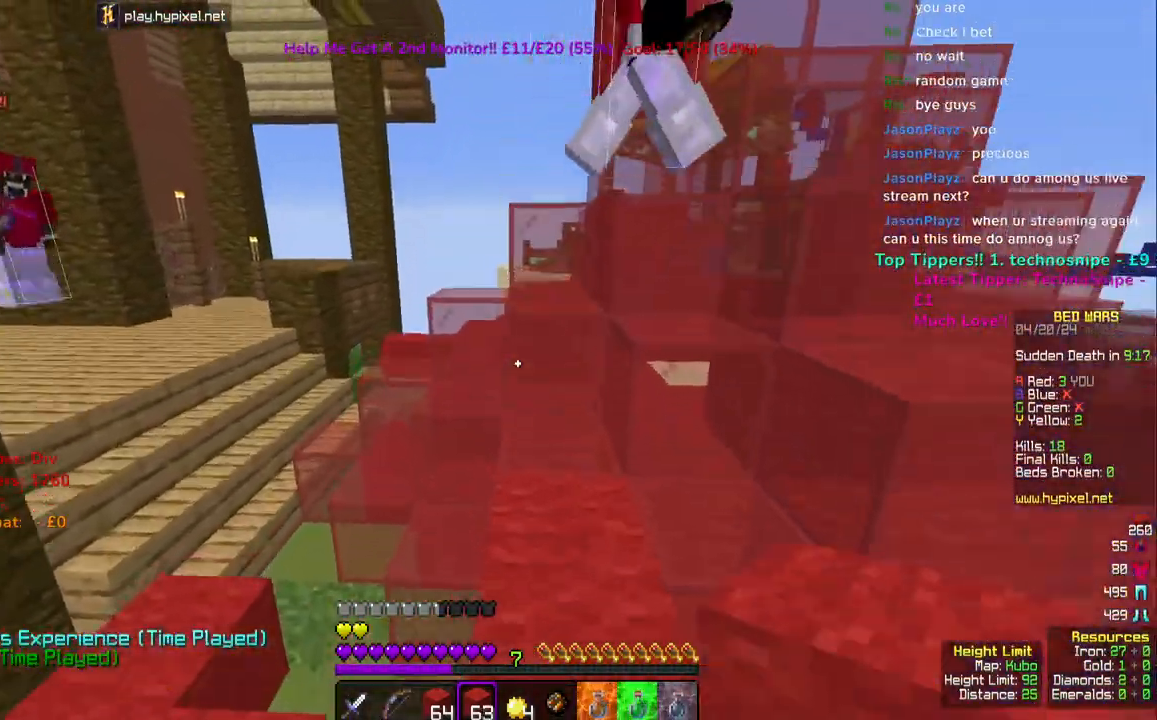
{"keys": ["space", "w"], "mouse": [], "events": [[183, "a", "down"], [200, "space", "down"], [317, "a", "up"]]}
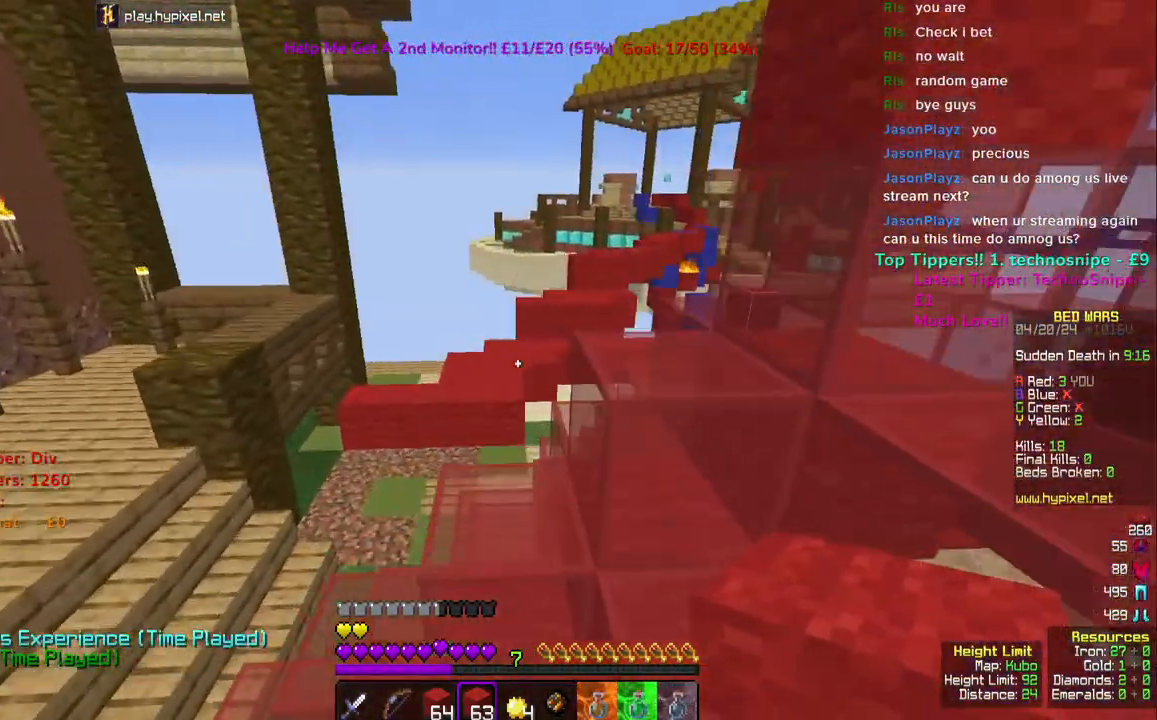
{"keys": ["space", "w"], "mouse": [], "events": []}
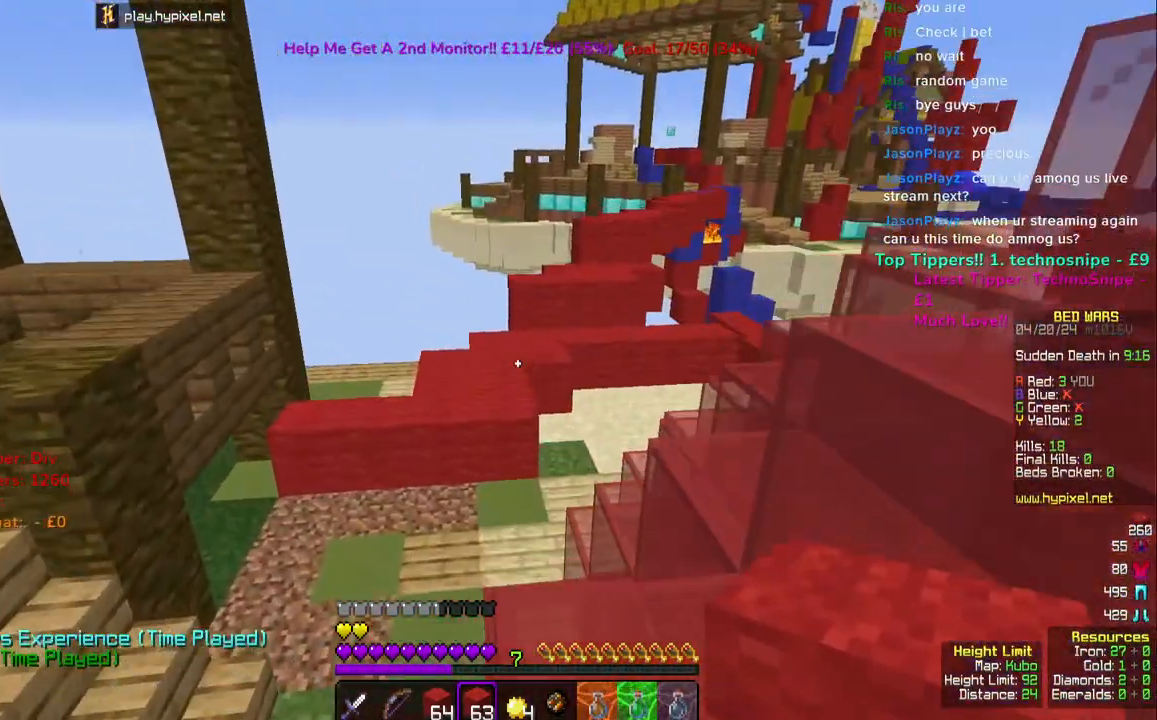
{"keys": ["w"], "mouse": [], "events": [[17, "space", "up"]]}
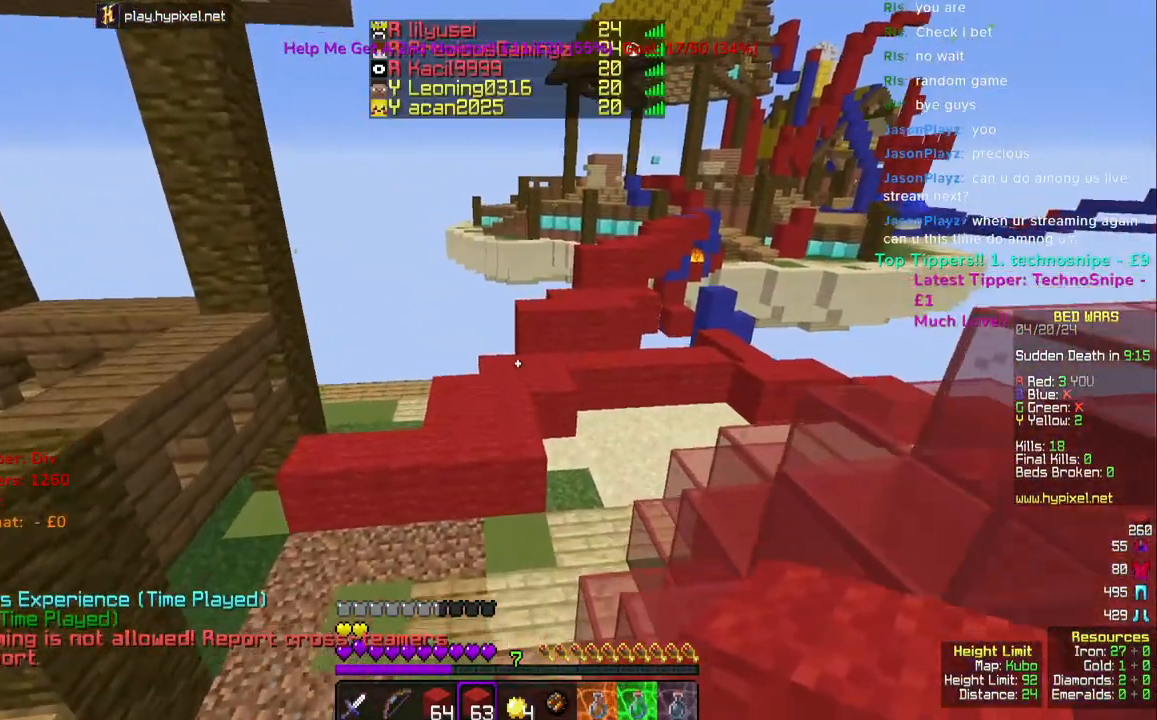
{"keys": ["space", "w"], "mouse": [], "events": [[383, "space", "down"]]}
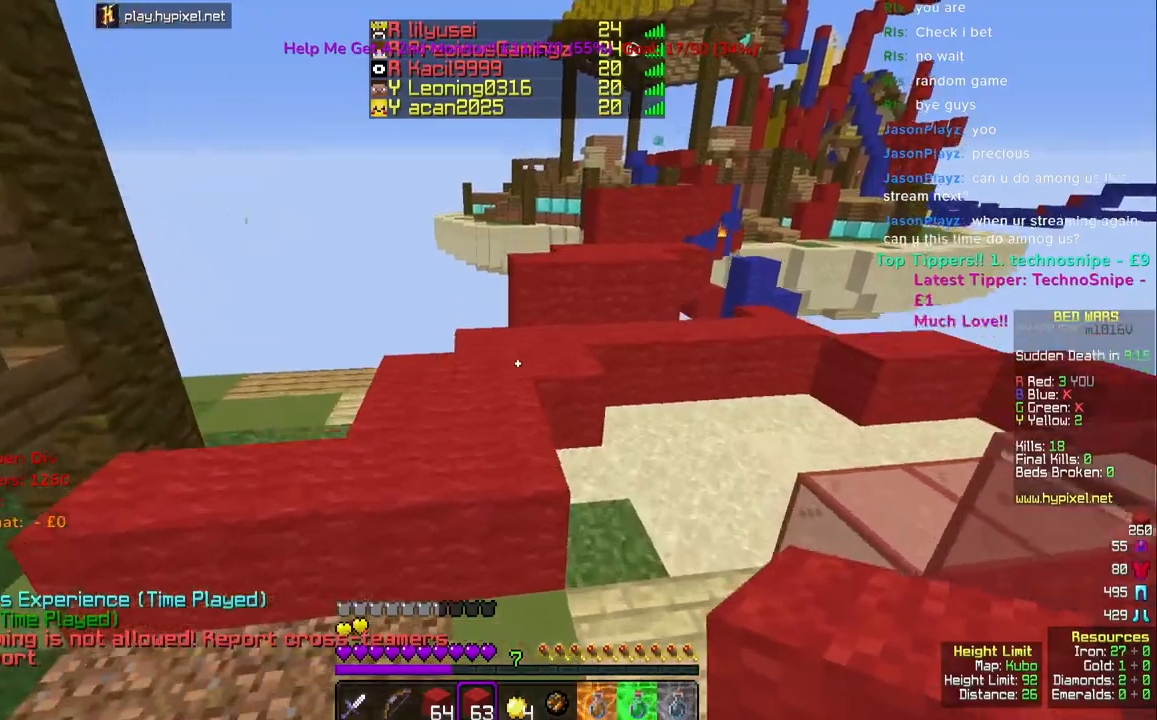
{"keys": ["a"], "mouse": [], "events": [[200, "space", "up"], [283, "a", "down"], [350, "w", "up"]]}
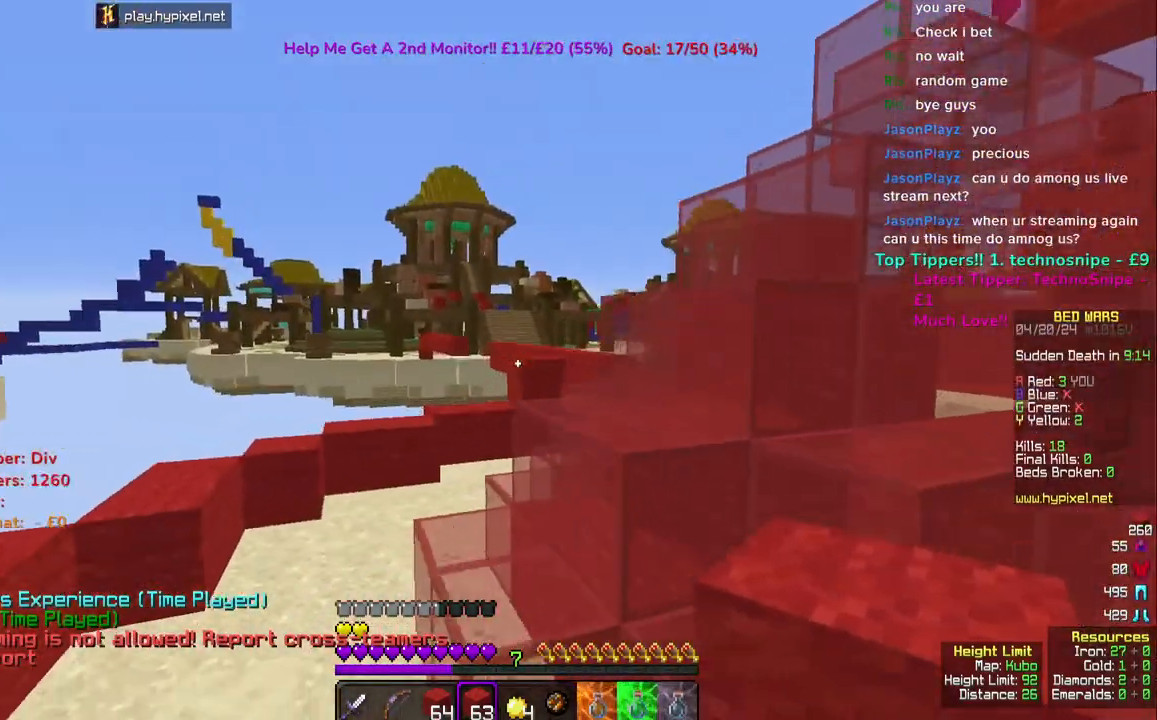
{"keys": [], "mouse": [], "events": [[317, "a", "up"]]}
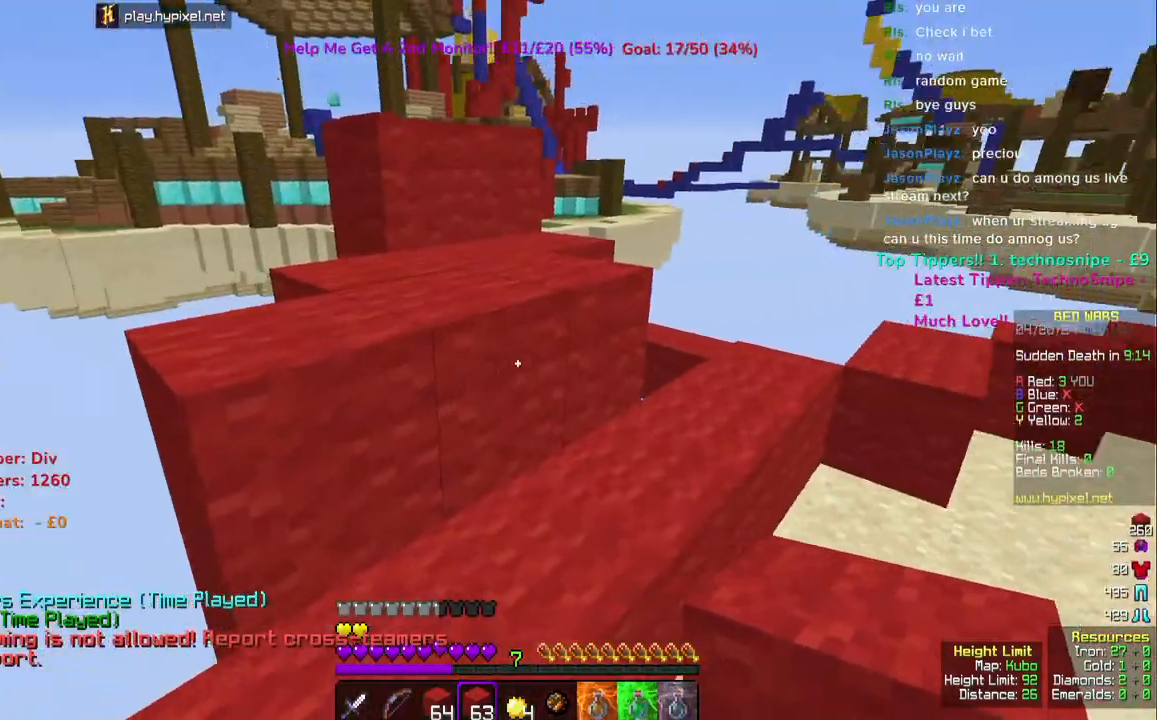
{"keys": ["space", "w"], "mouse": [], "events": [[133, "mouse_right", "down"], [300, "mouse_right", "up"], [300, "w", "down"], [400, "space", "down"]]}
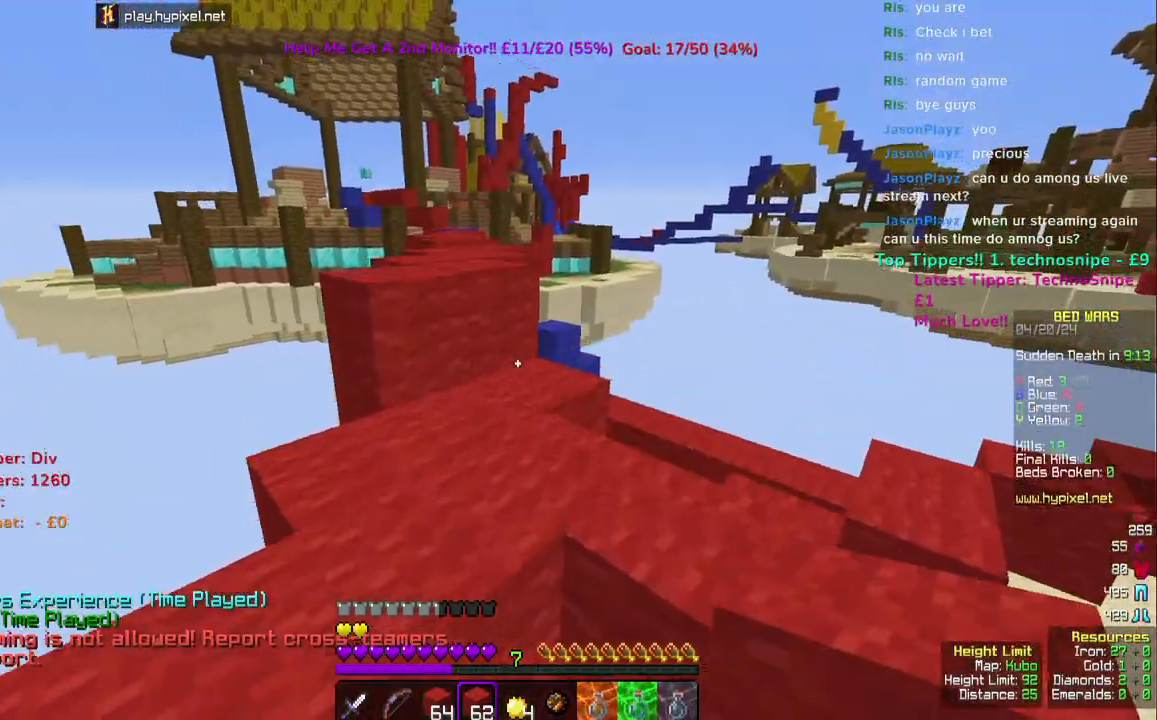
{"keys": ["w"], "mouse": [], "events": [[83, "a", "down"], [83, "space", "up"], [300, "a", "up"], [350, "space", "down"], [500, "space", "up"]]}
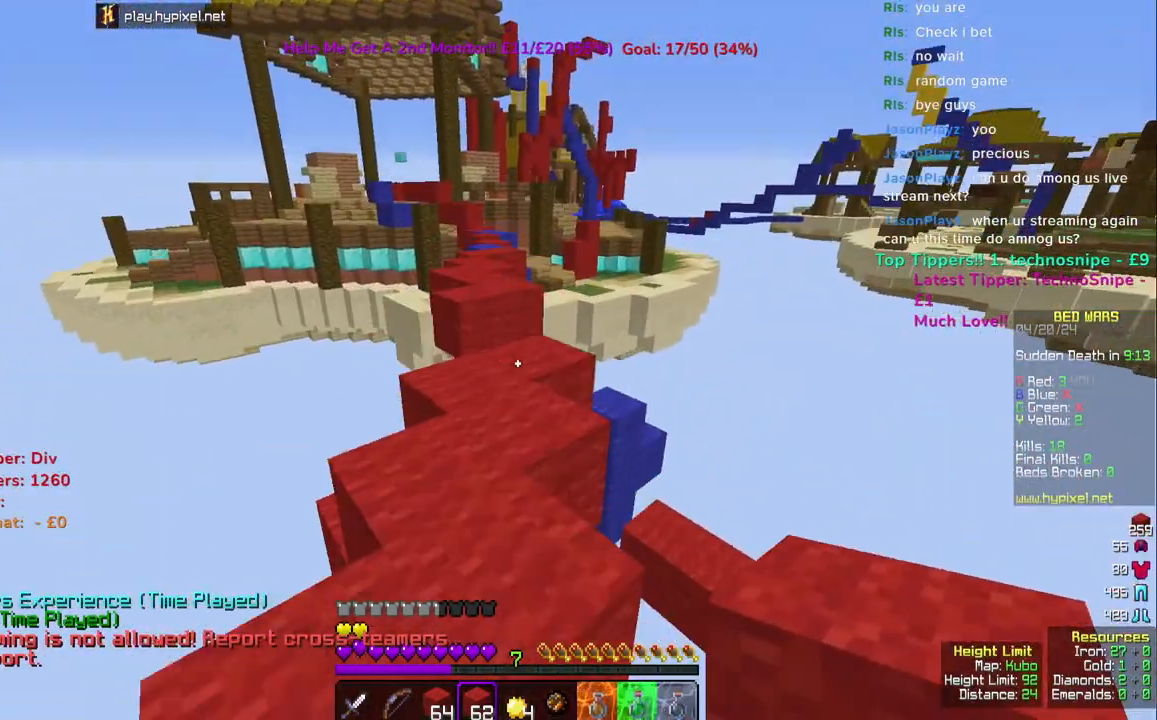
{"keys": ["w"], "mouse": [], "events": []}
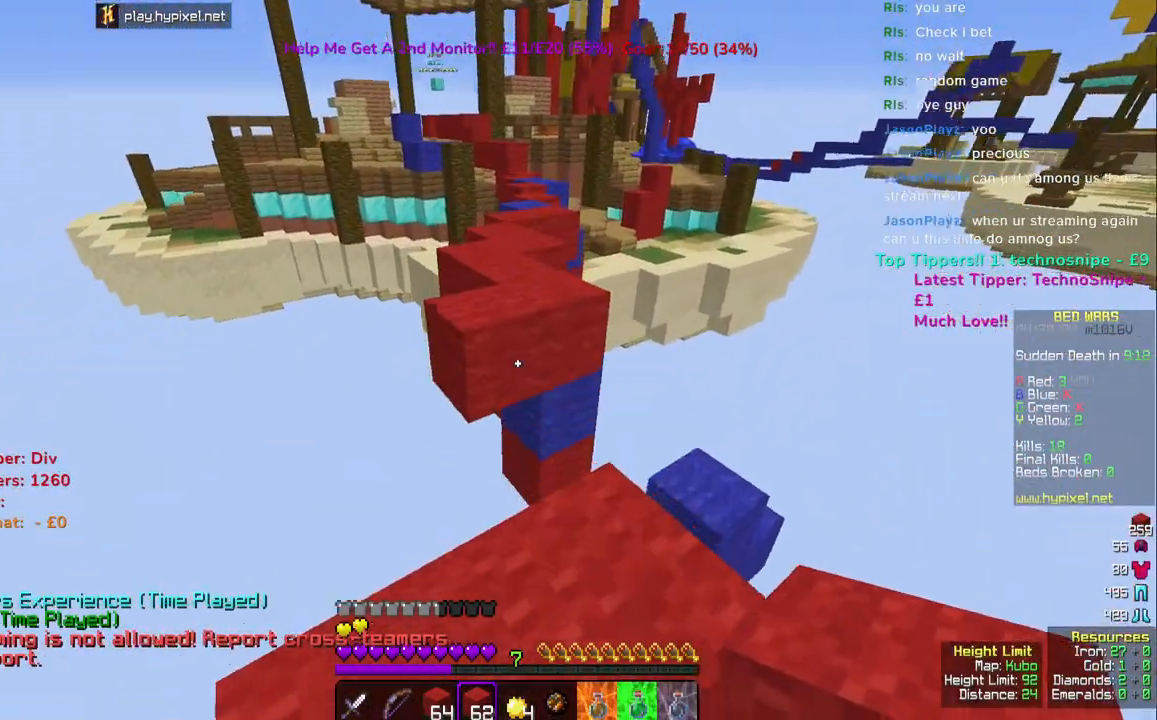
{"keys": ["w"], "mouse": [], "events": [[67, "mouse_right", "down"], [100, "space", "down"], [167, "mouse_right", "up"], [250, "space", "up"]]}
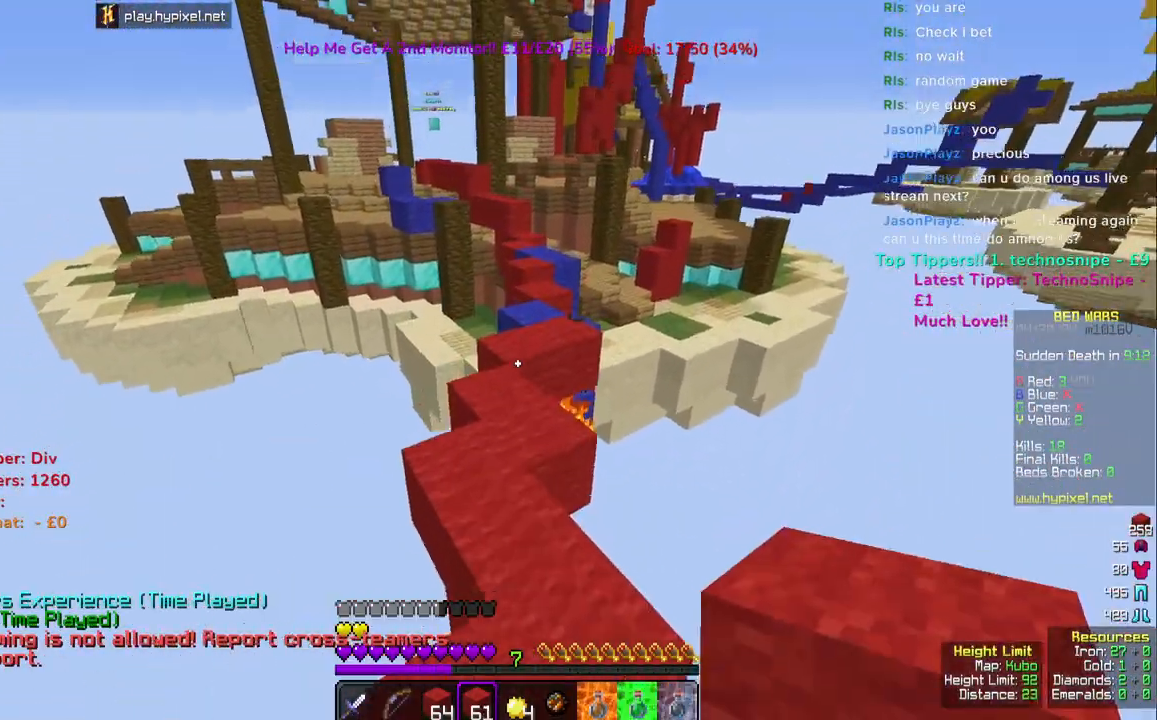
{"keys": ["w"], "mouse": [], "events": [[83, "space", "down"], [400, "space", "up"]]}
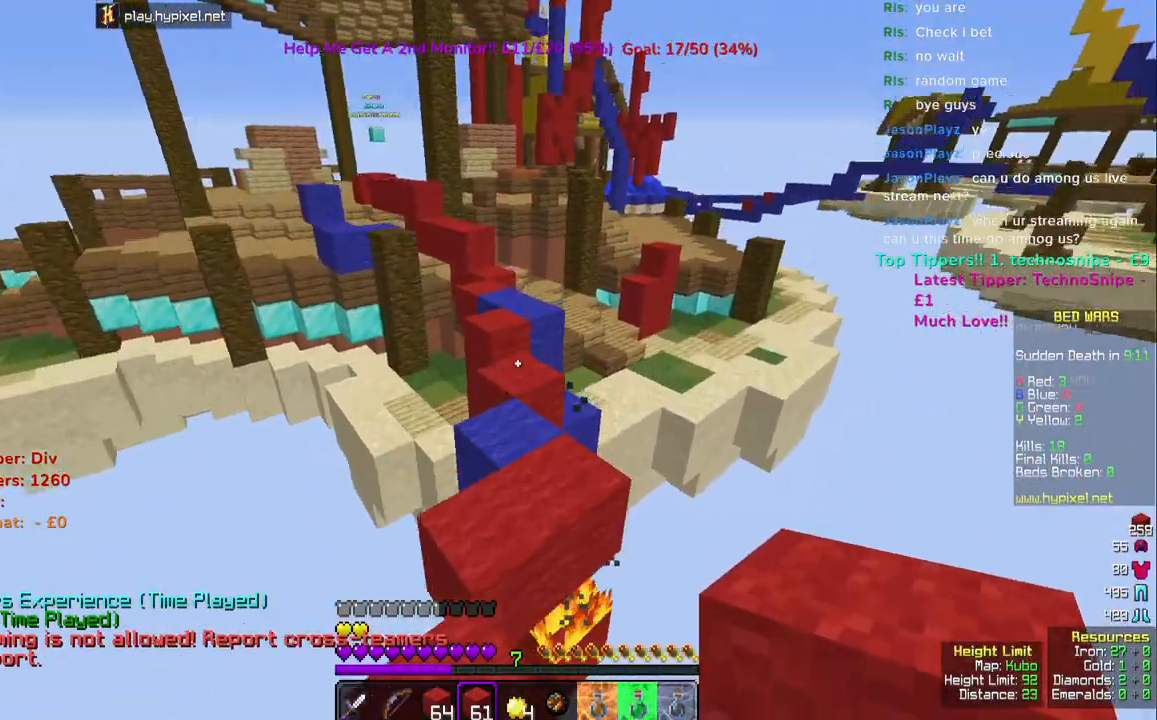
{"keys": ["w"], "mouse": [], "events": [[300, "mouse_right", "down"], [450, "mouse_right", "up"]]}
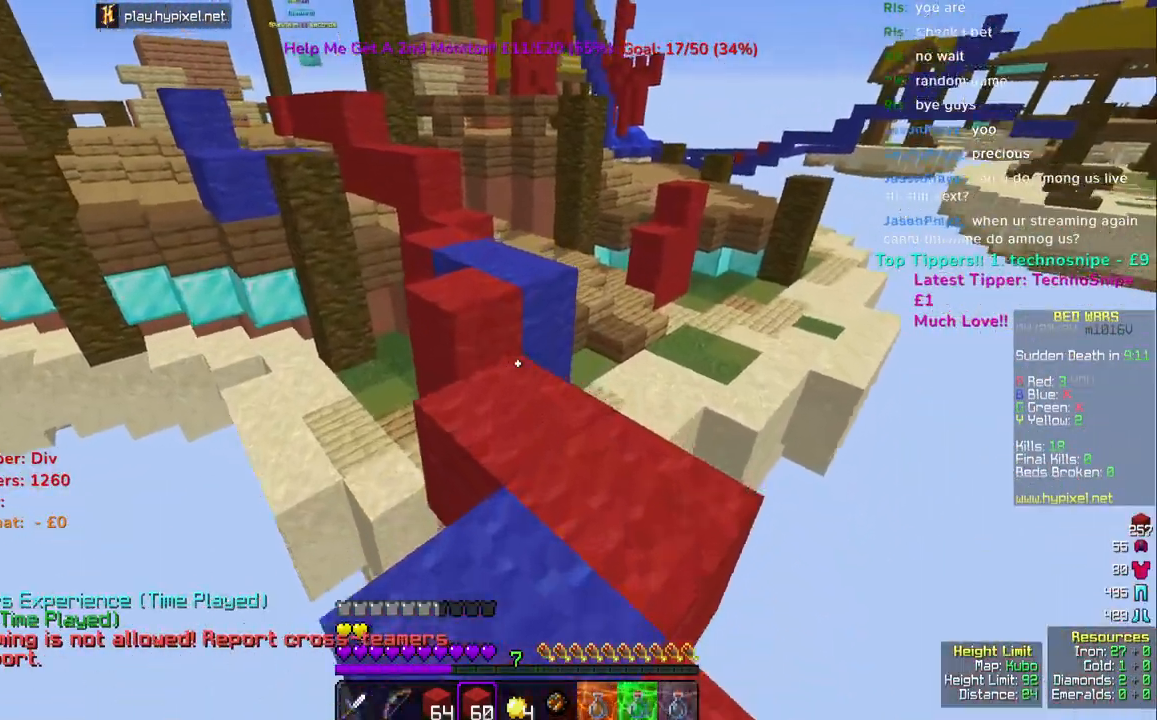
{"keys": ["w"], "mouse": [], "events": [[183, "space", "down"], [333, "space", "up"]]}
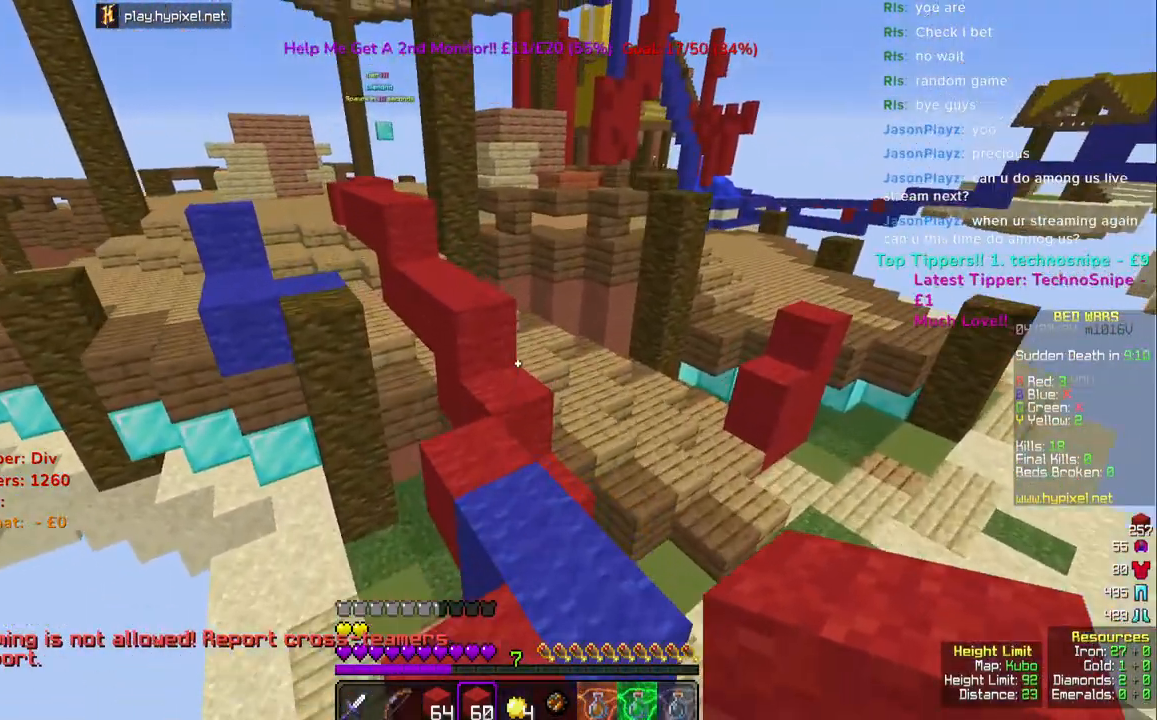
{"keys": ["w"], "mouse": [], "events": [[217, "mouse_right", "down"], [233, "space", "down"], [333, "mouse_right", "up"], [467, "space", "up"]]}
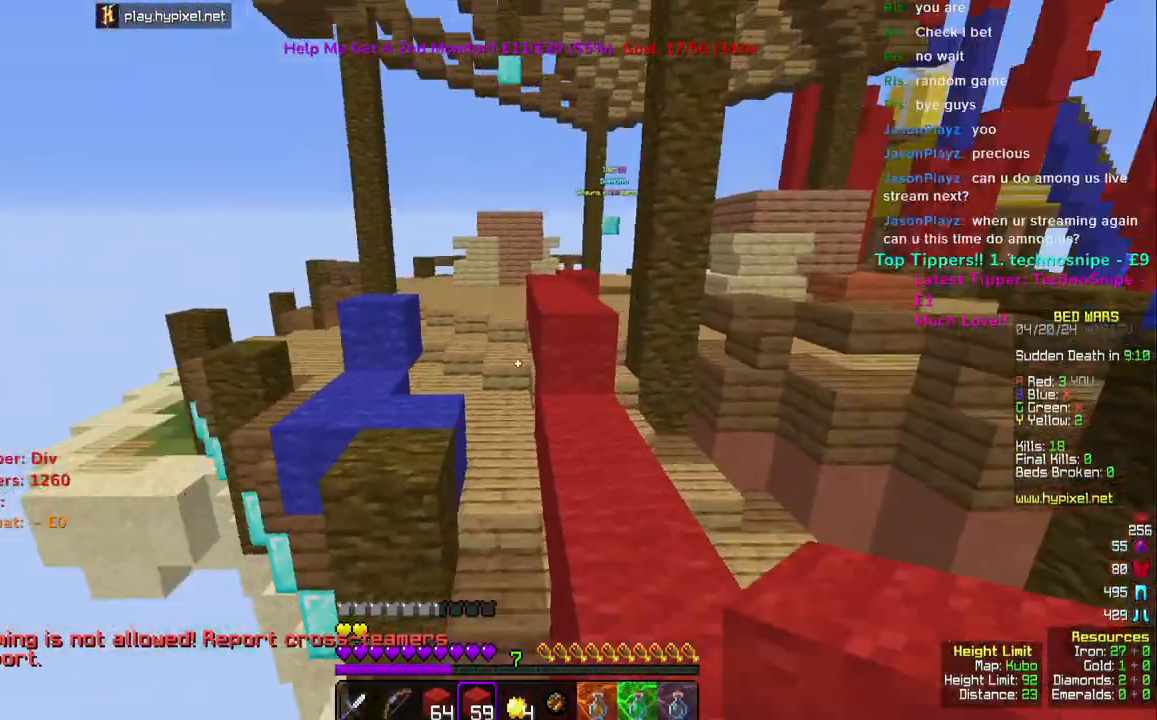
{"keys": ["s"], "mouse": [], "events": [[67, "w", "up"], [133, "s", "down"], [183, "mouse_left", "down"], [333, "a", "down"], [350, "mouse_left", "up"], [483, "a", "up"]]}
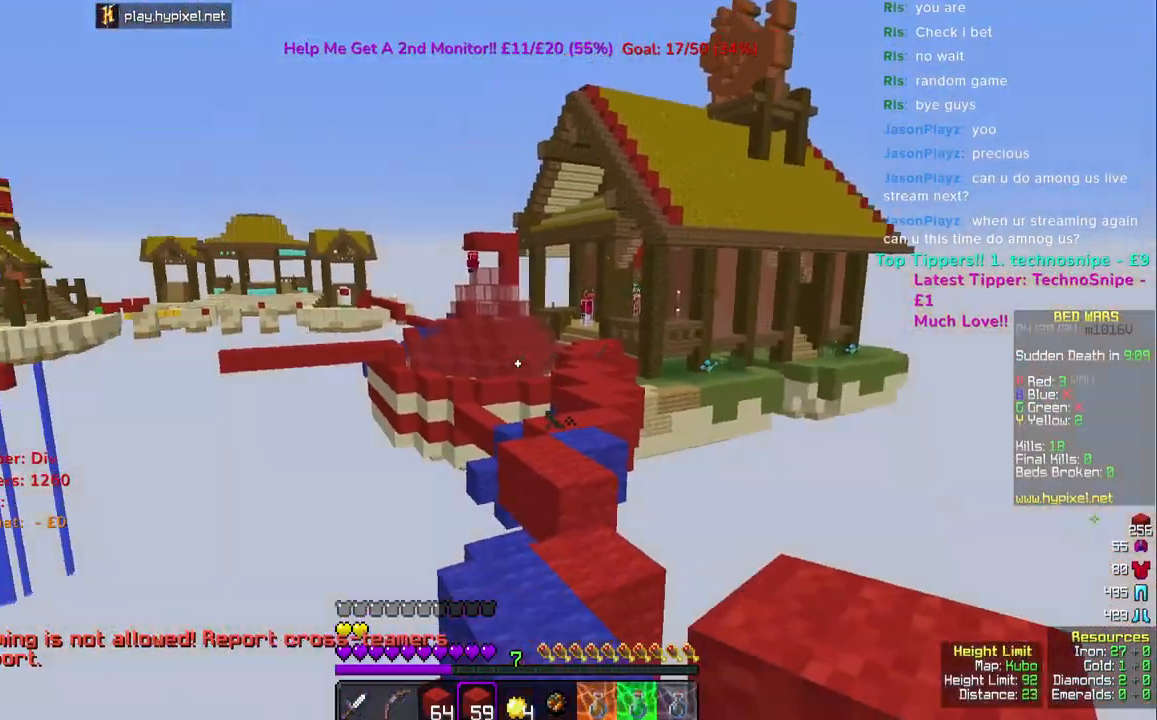
{"keys": ["s"], "mouse": [], "events": [[50, "s", "up"], [83, "d", "down"], [217, "d", "up"], [450, "s", "down"]]}